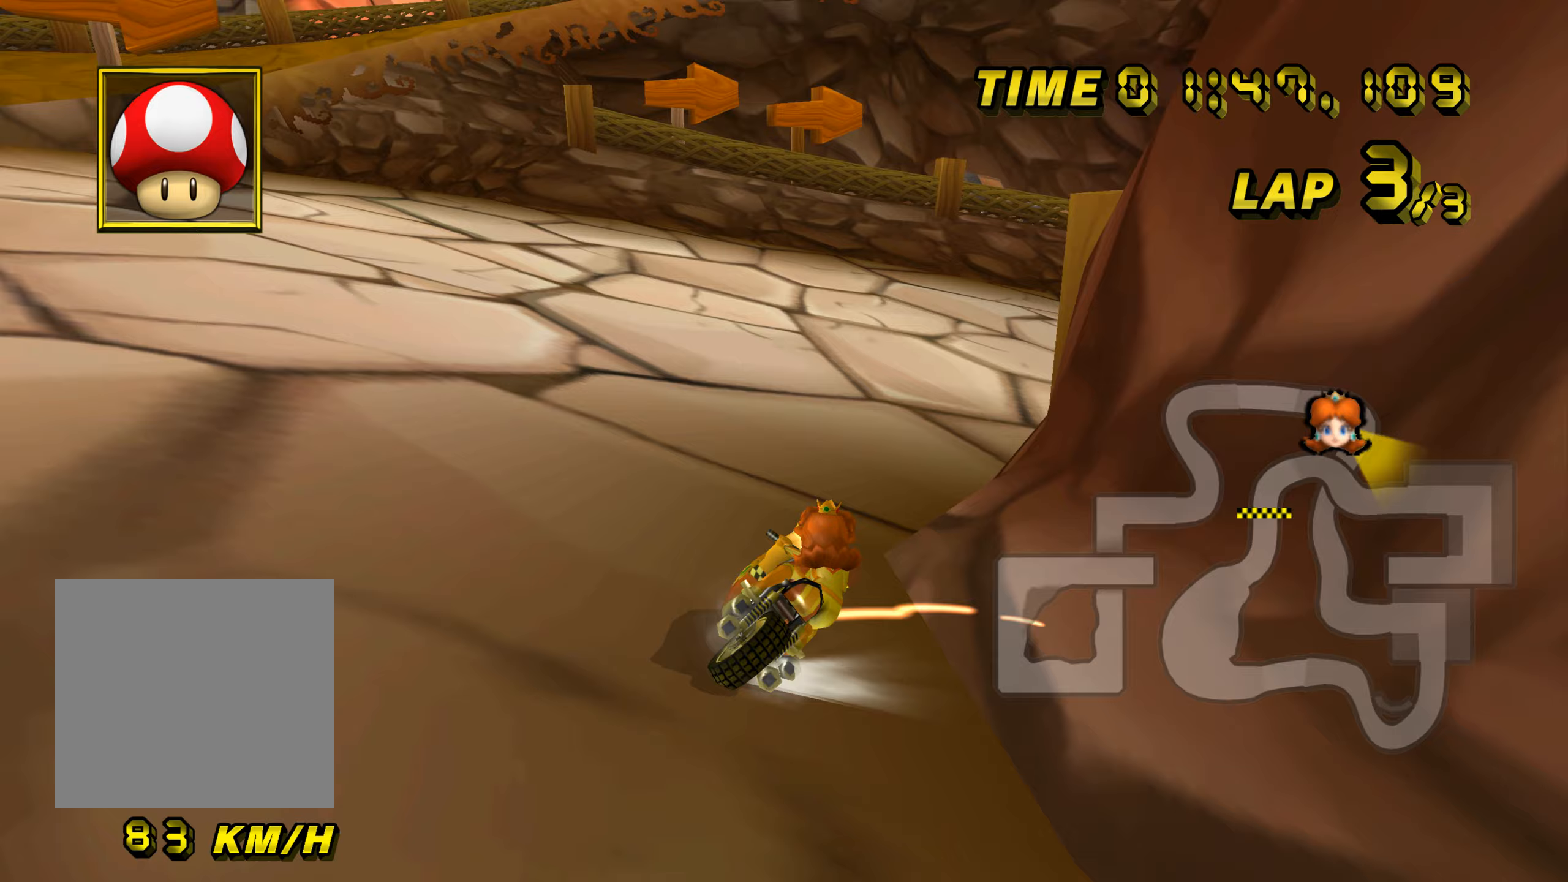
Gameplay with a controller (Nintendo layout); each line is a JSON object with the inputs held at the frame after it (dt_ms = milliseconds from this image to that frame). "button_events" lists button changes between this image and that frame as [ms after this image, input, new state], when the widget could be followed in between (sticks are given only as held states). Not read: L3 R3 X Y Z.
{"dt_ms": 150, "buttons": ["A", "B"], "left_stick": "right", "button_events": []}
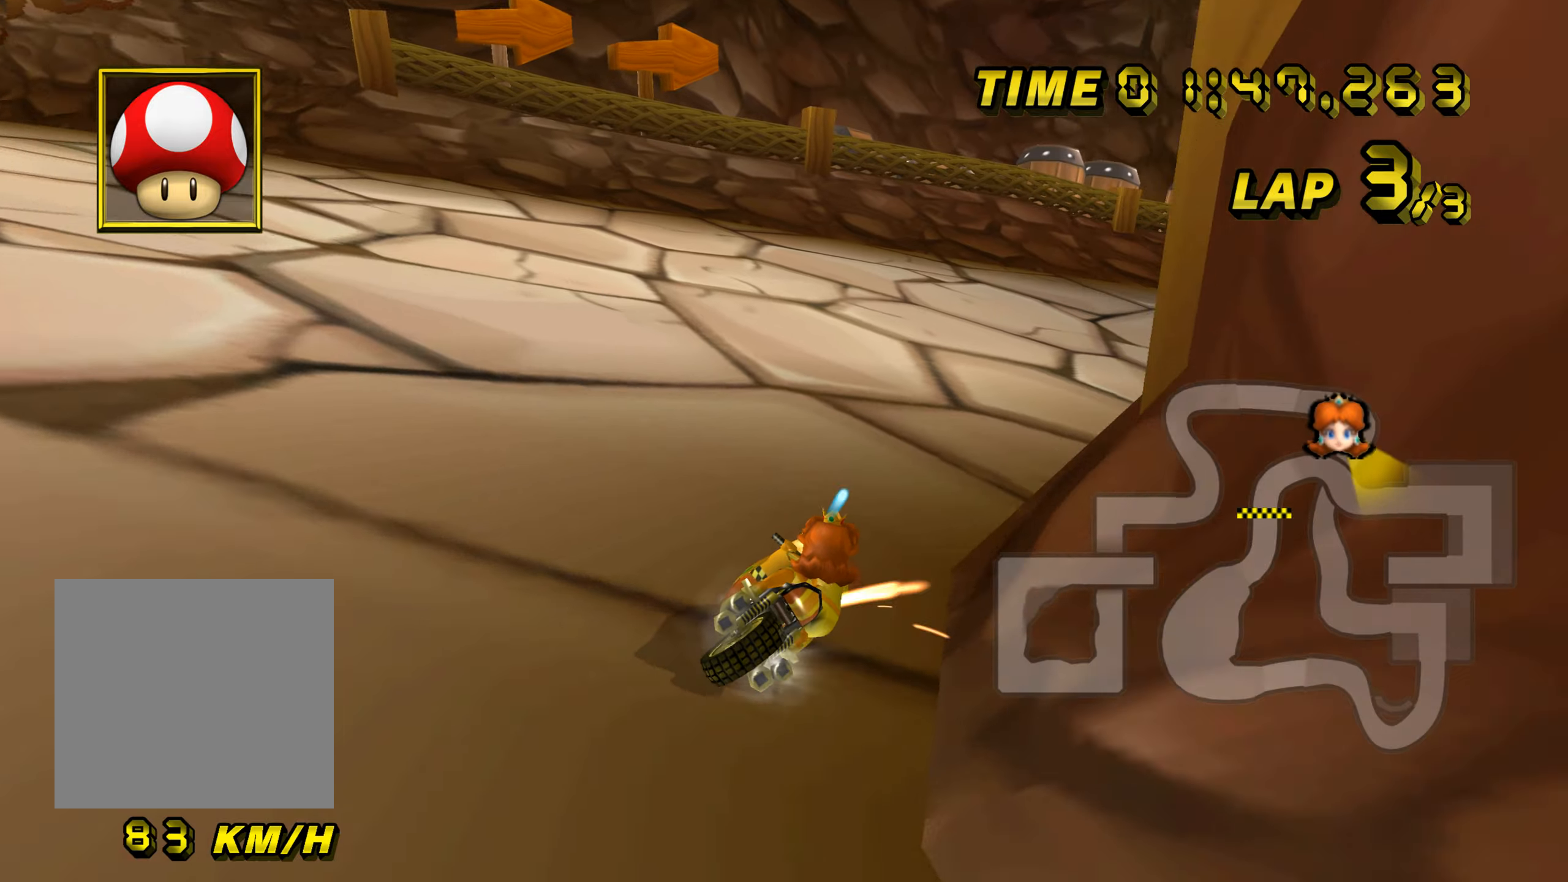
{"dt_ms": 501, "buttons": ["A", "B"], "left_stick": "up-right", "button_events": []}
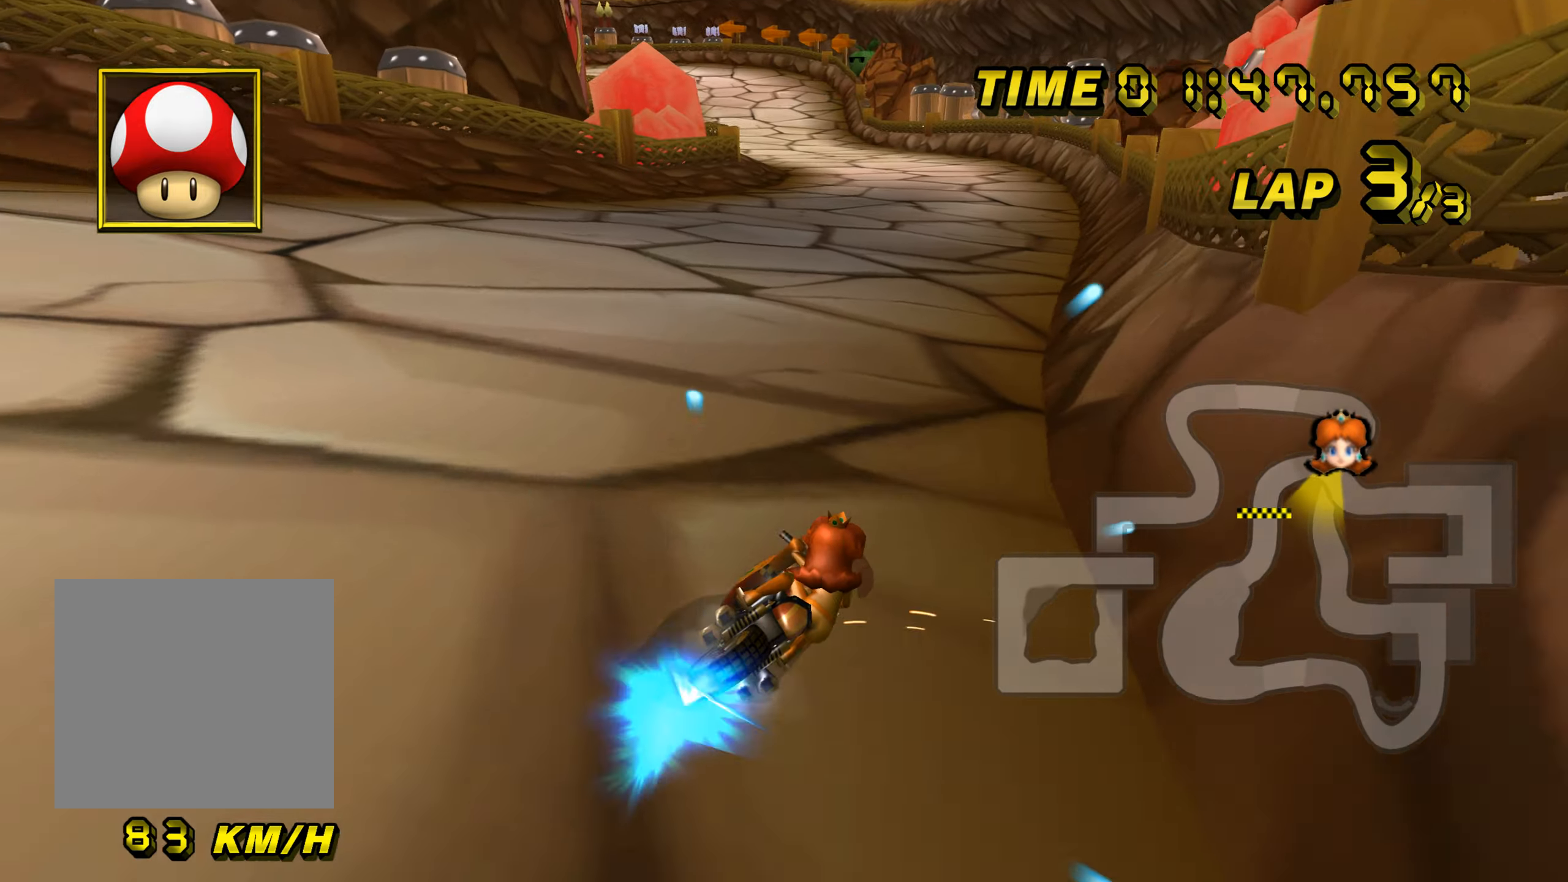
{"dt_ms": 500, "buttons": ["A"], "left_stick": "left", "button_events": [[50, "B", "up"]]}
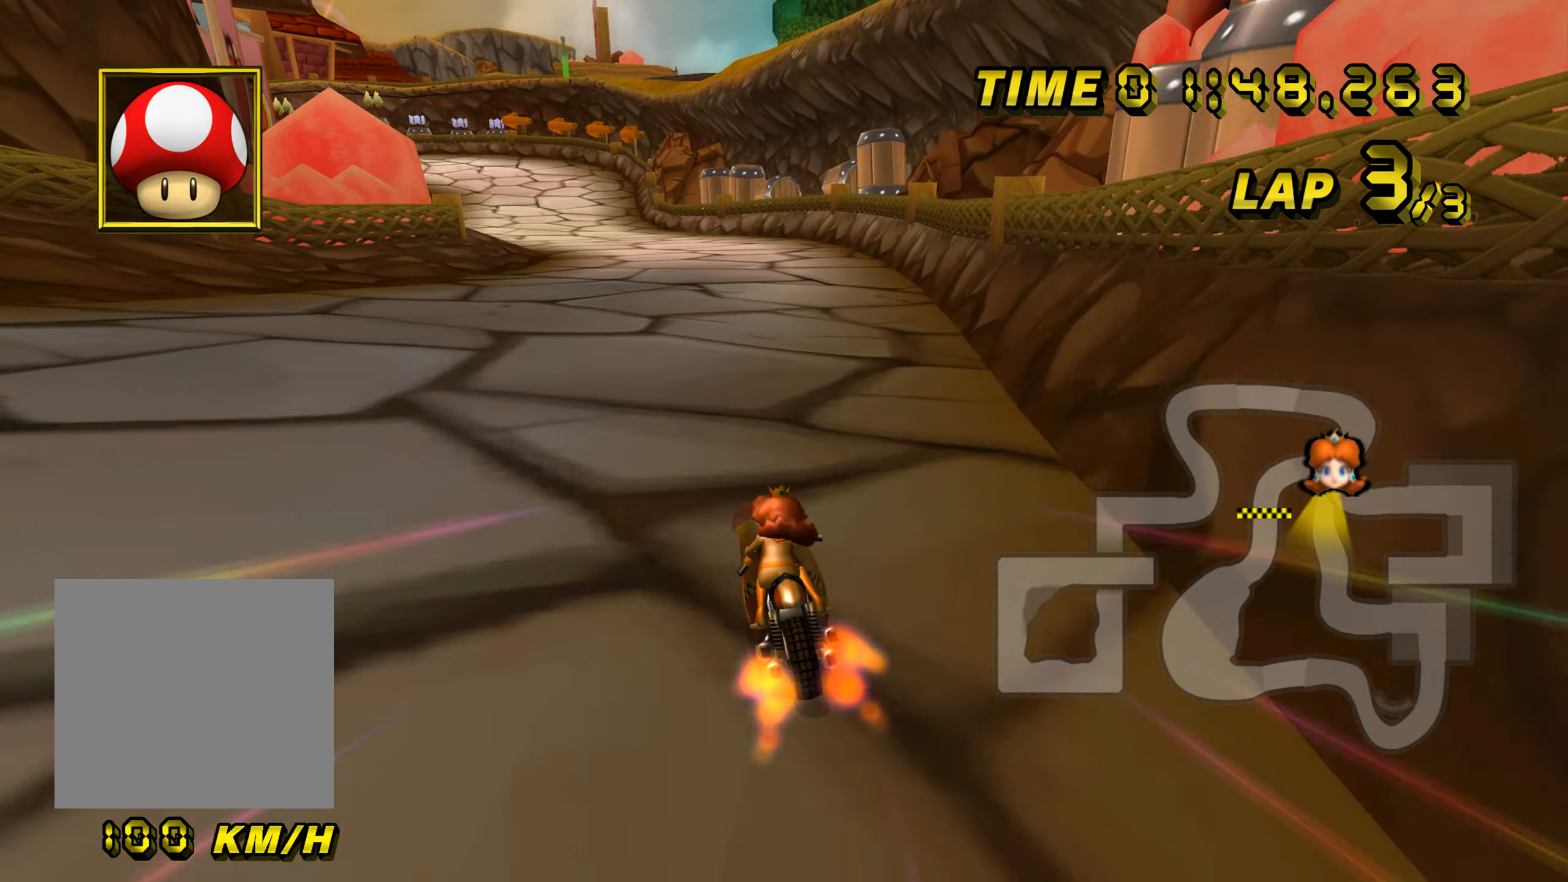
{"dt_ms": 501, "buttons": ["A"], "left_stick": "center", "button_events": []}
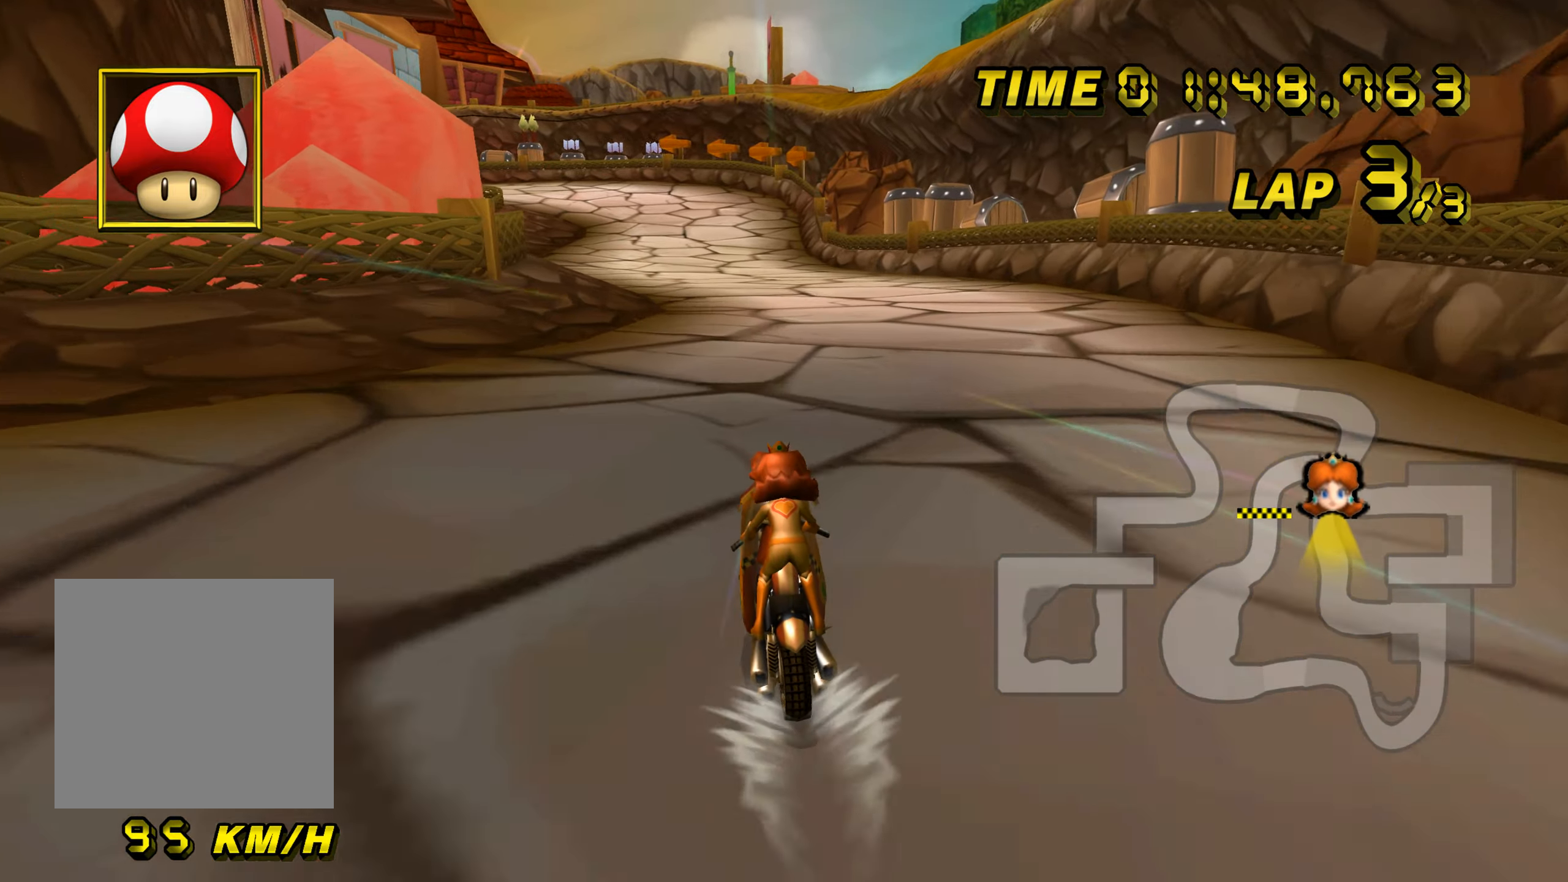
{"dt_ms": 500, "buttons": ["A"], "left_stick": "center", "button_events": []}
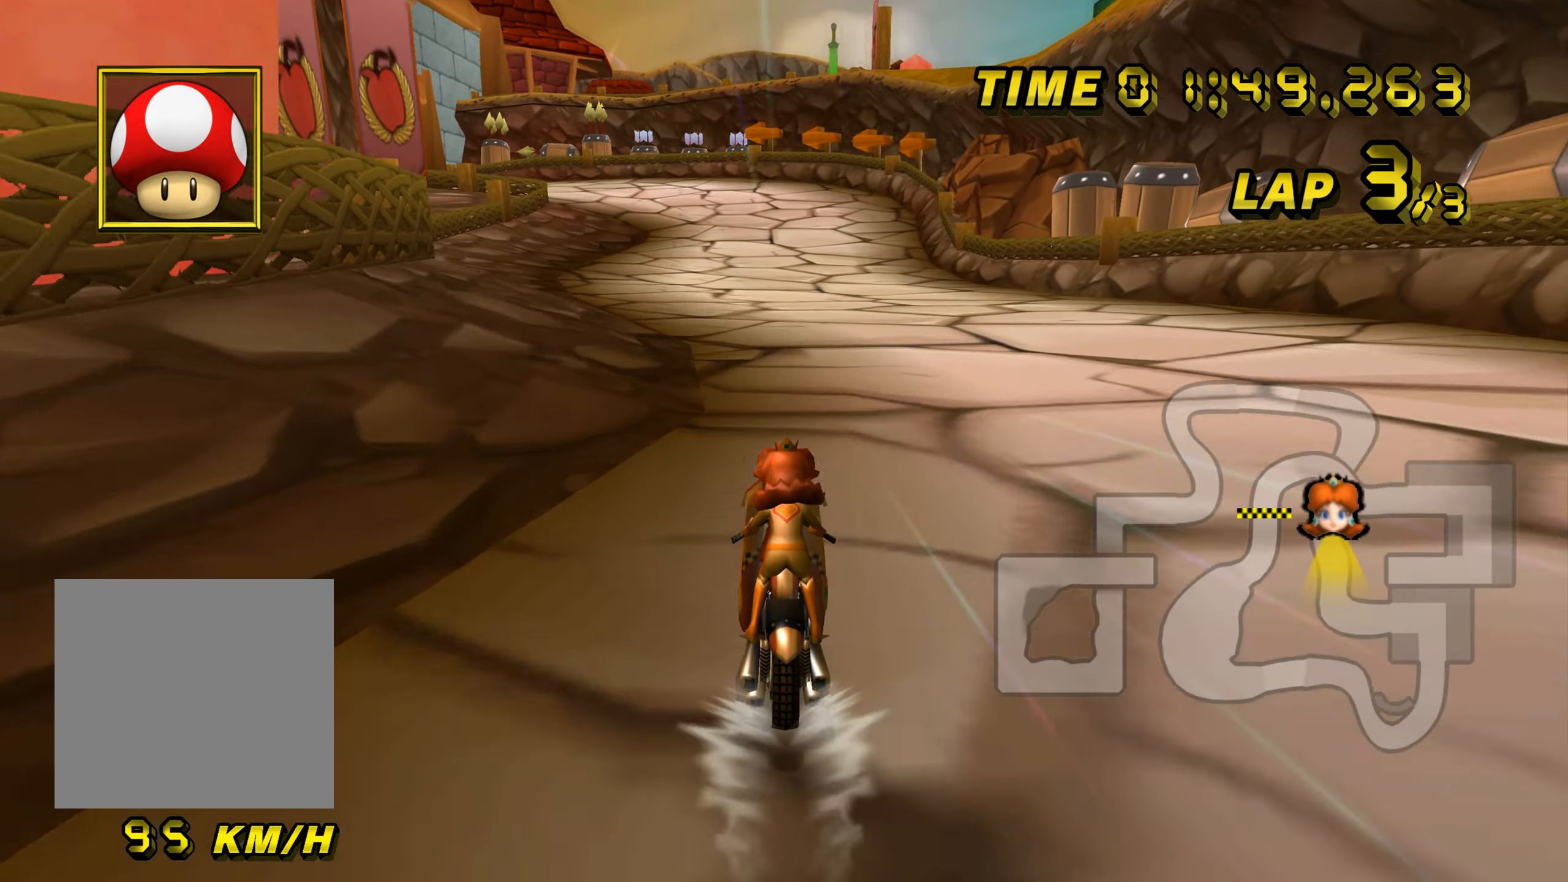
{"dt_ms": 501, "buttons": ["A"], "left_stick": "center", "button_events": []}
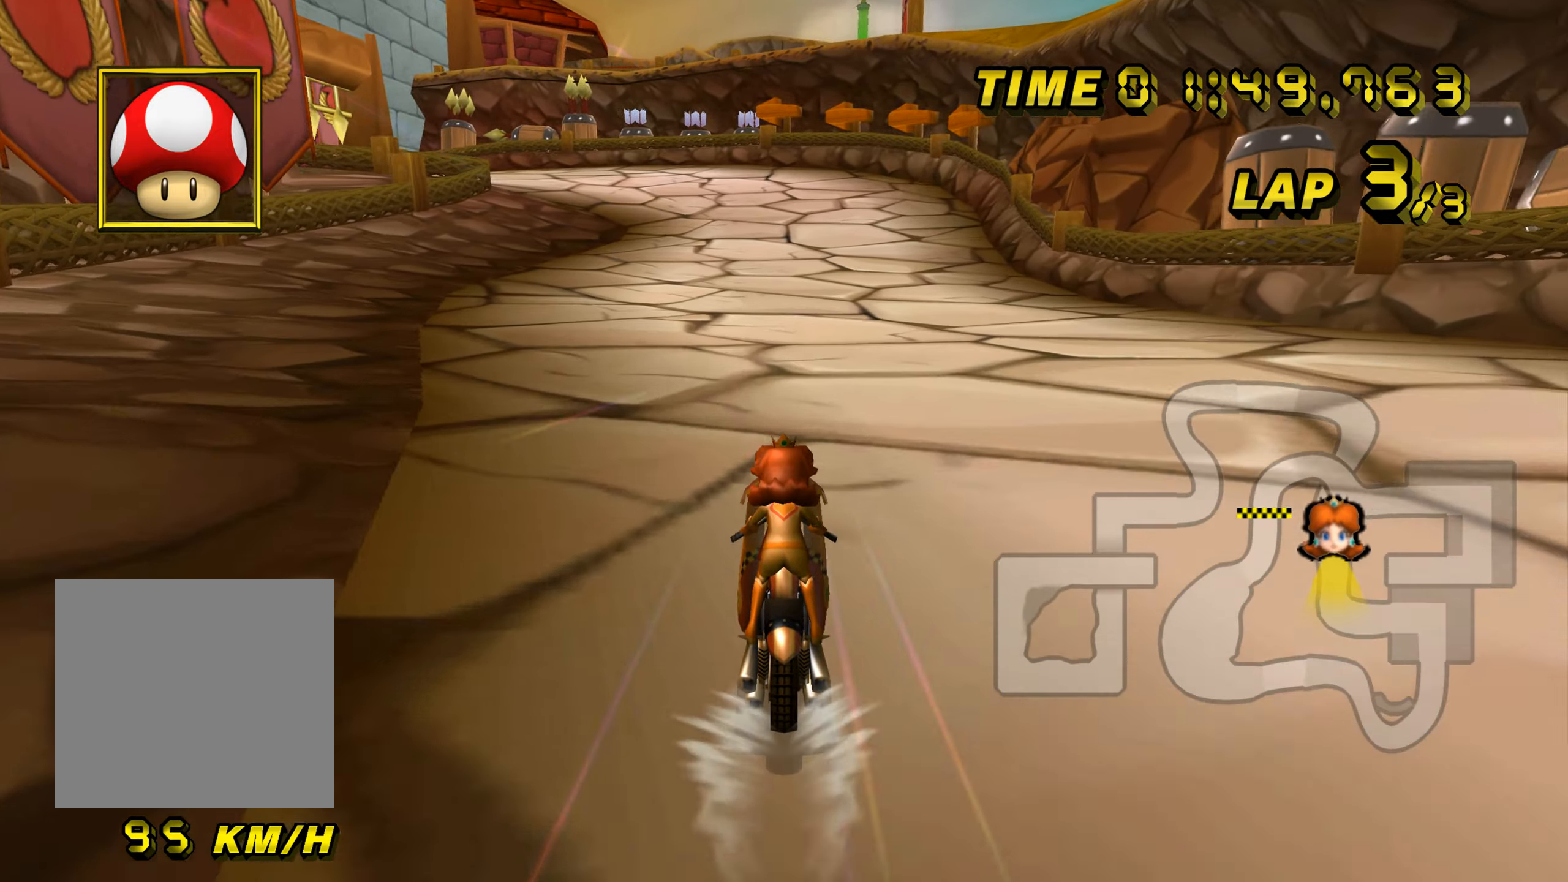
{"dt_ms": 500, "buttons": ["A"], "left_stick": "center", "button_events": []}
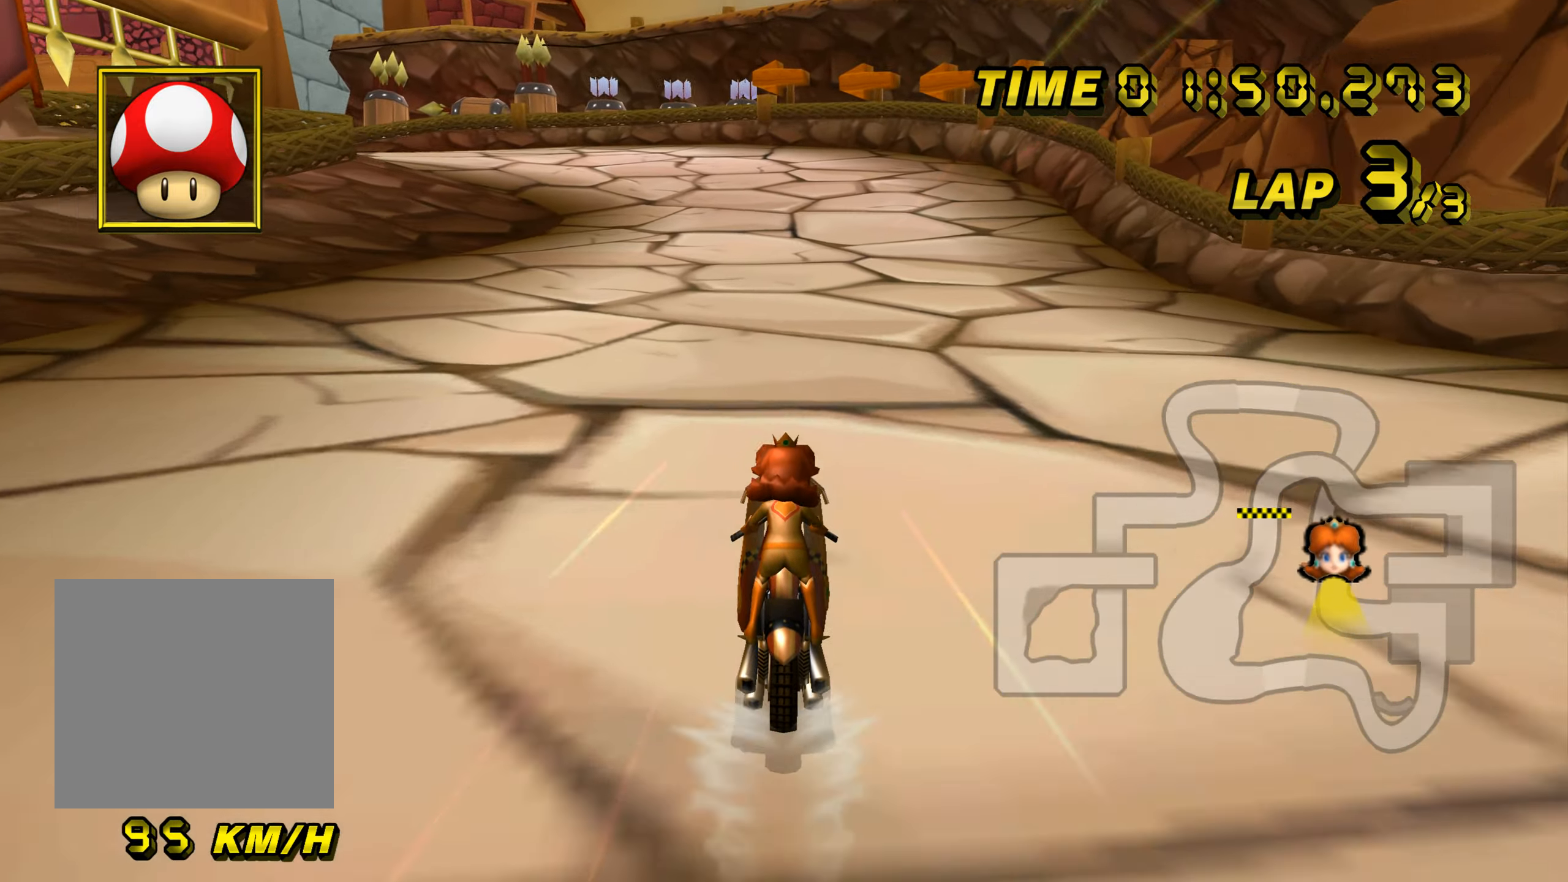
{"dt_ms": 501, "buttons": ["A", "B"], "left_stick": "up-left", "button_events": [[100, "B", "down"]]}
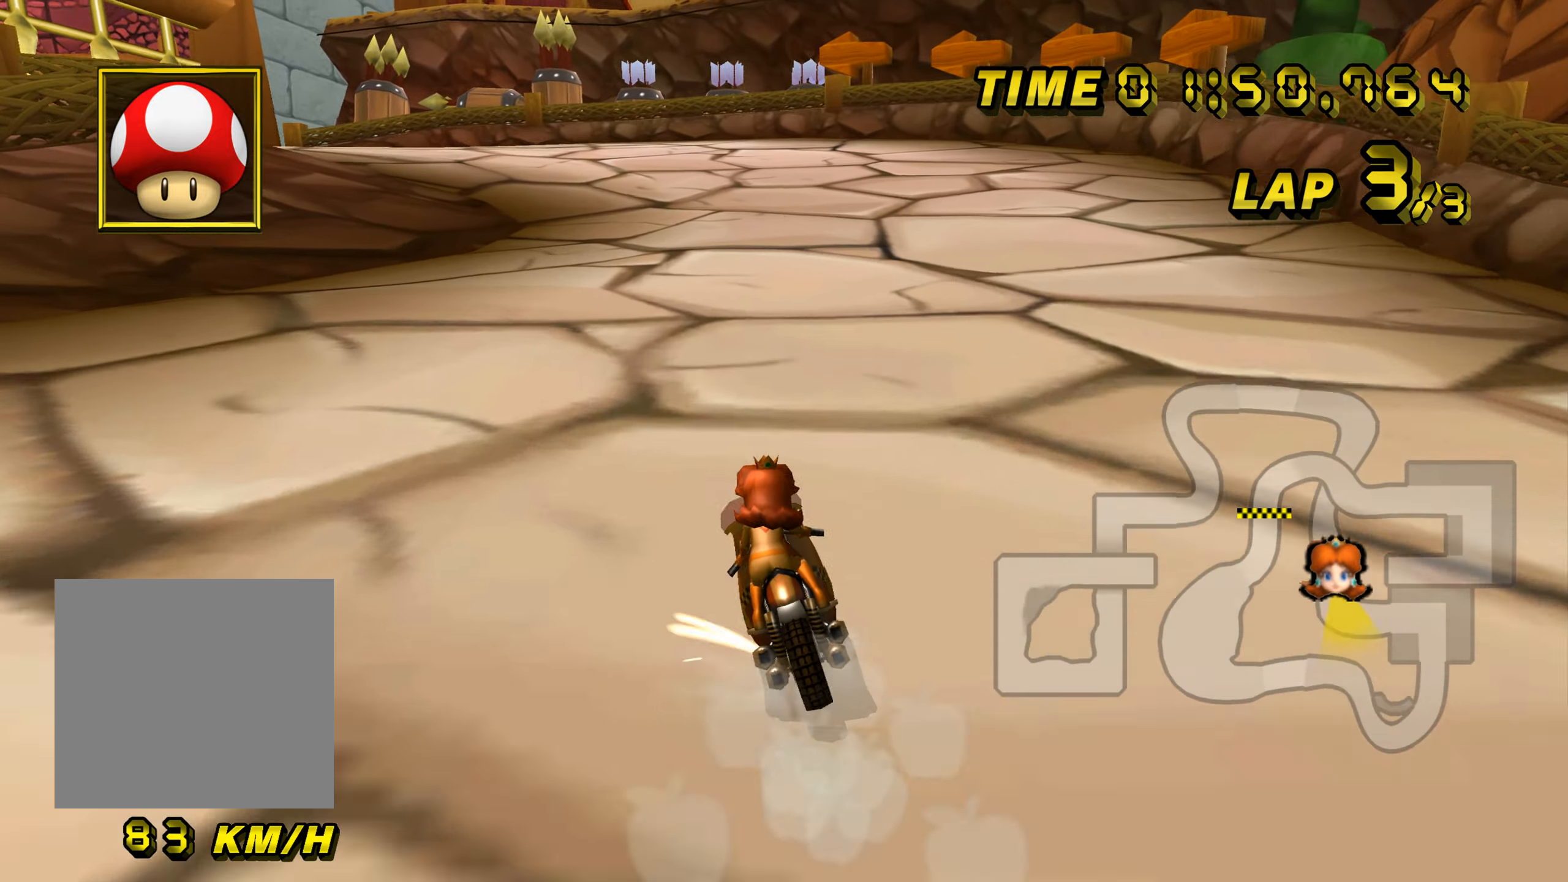
{"dt_ms": 500, "buttons": ["A", "B"], "left_stick": "right", "button_events": []}
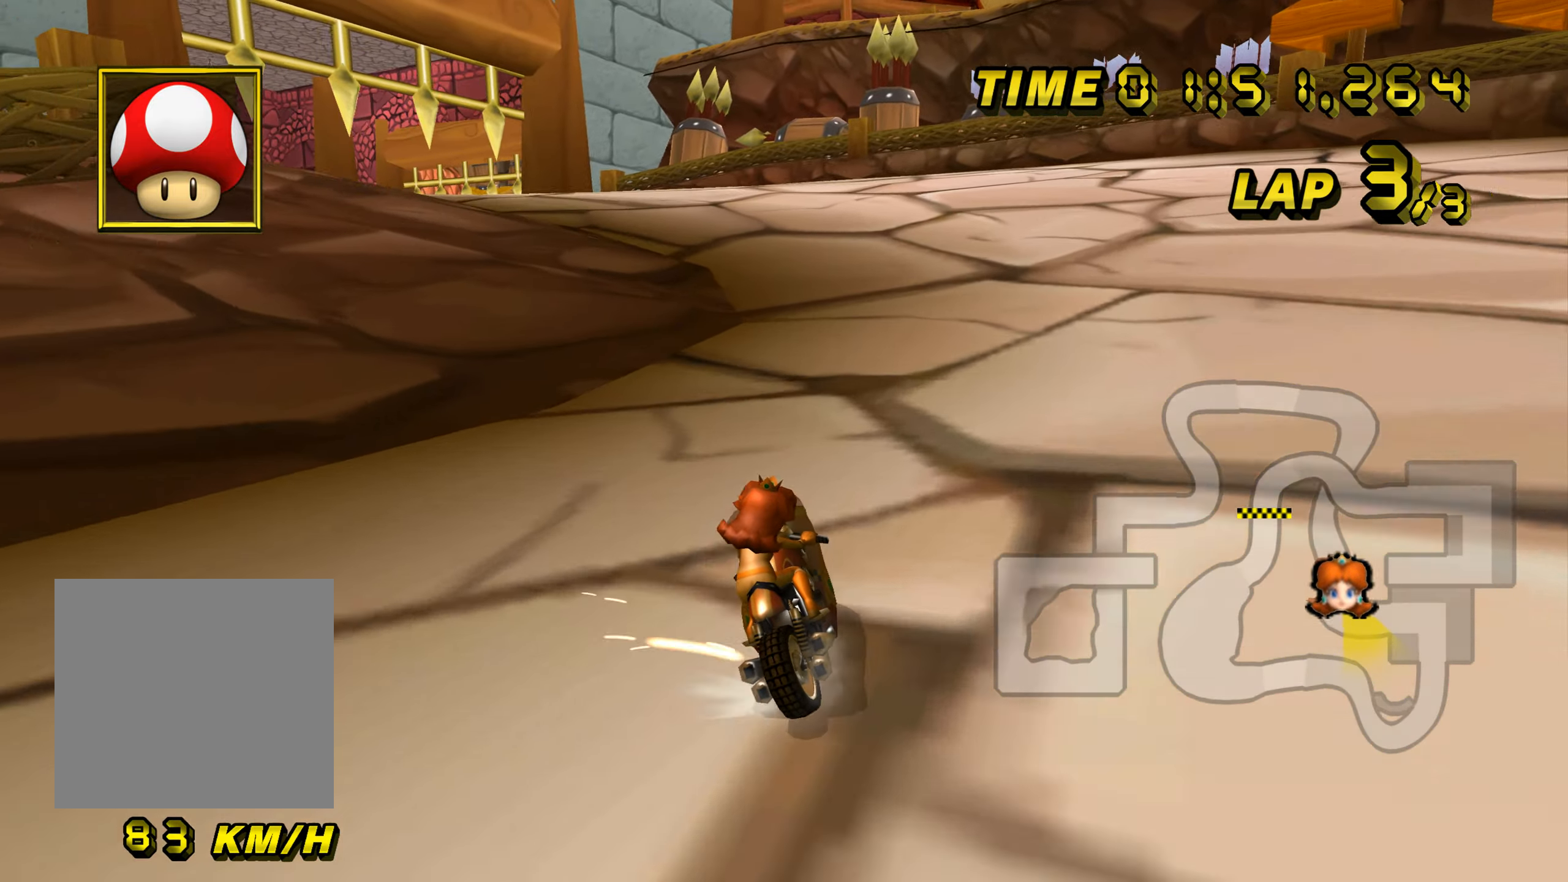
{"dt_ms": 501, "buttons": ["A", "B"], "left_stick": "up-left", "button_events": []}
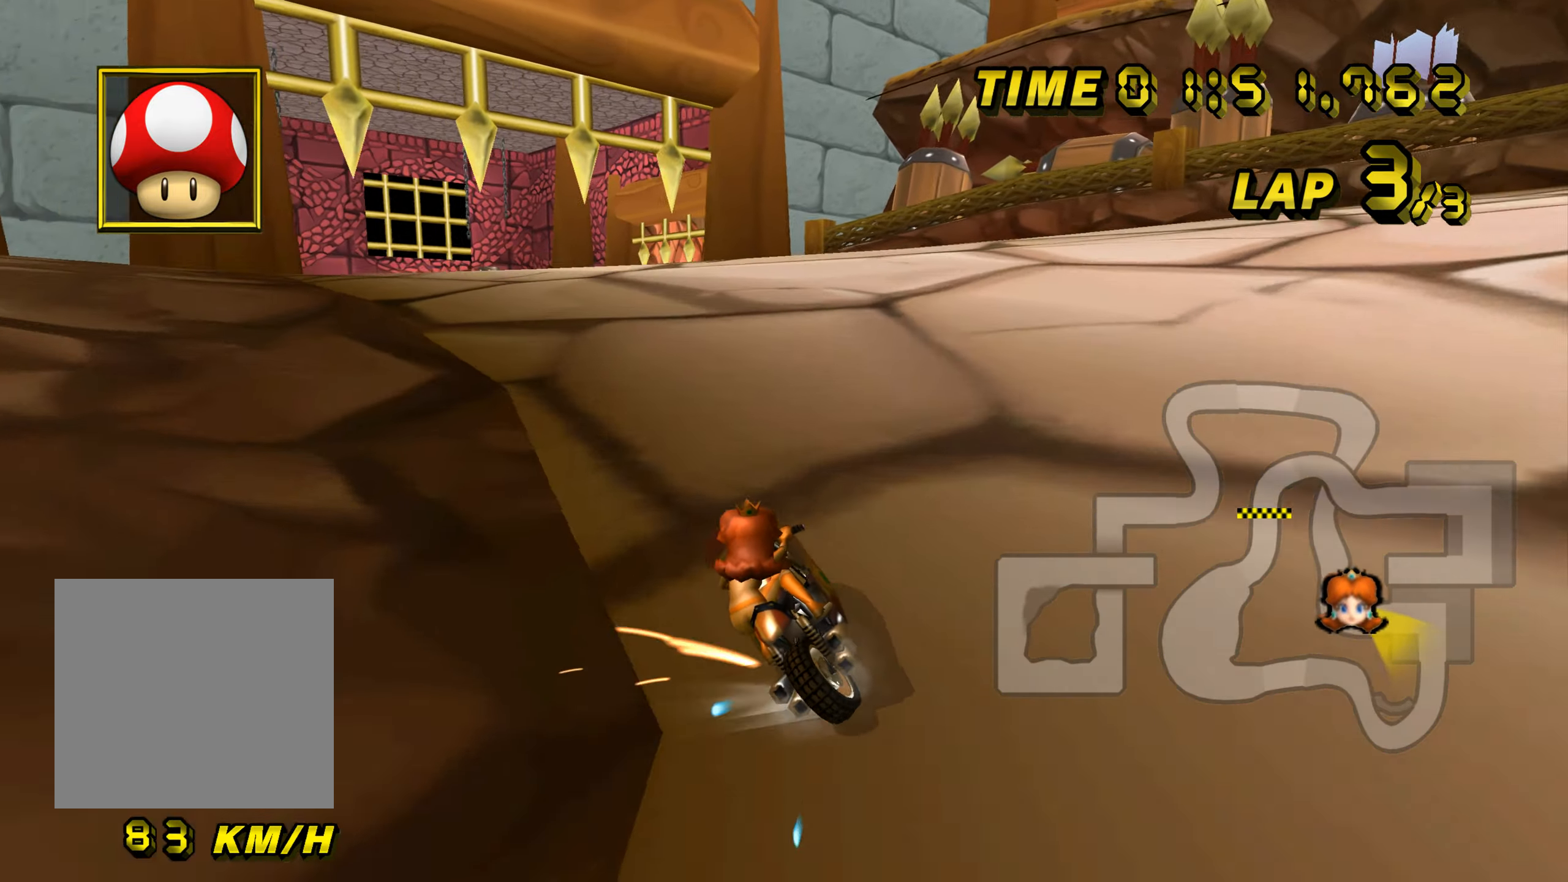
{"dt_ms": 500, "buttons": ["A"], "left_stick": "right", "button_events": [[267, "B", "up"]]}
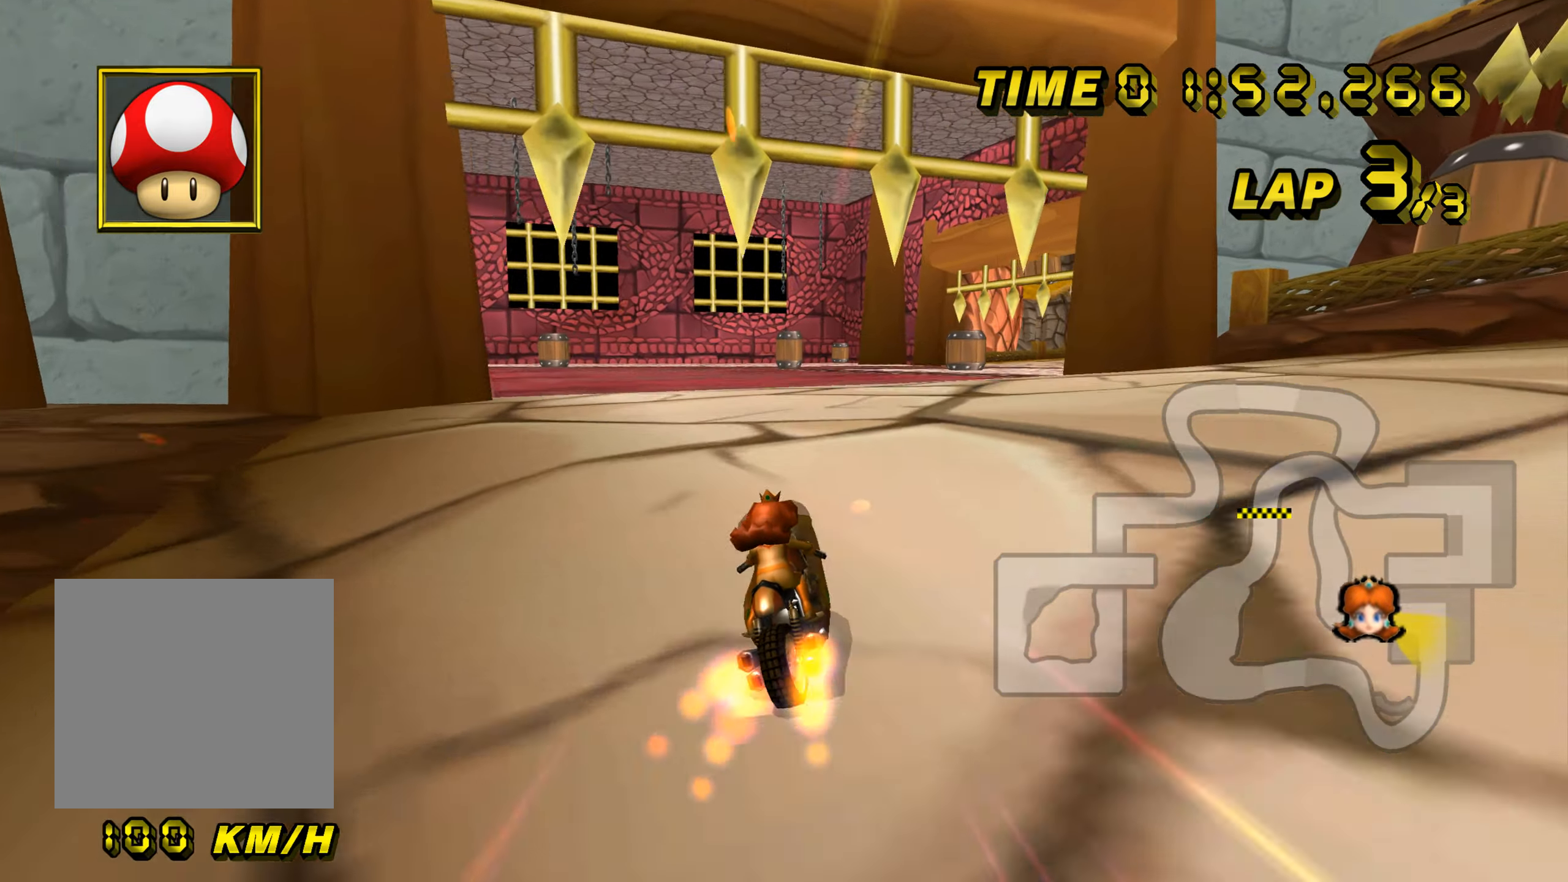
{"dt_ms": 501, "buttons": ["A"], "left_stick": "center", "button_events": []}
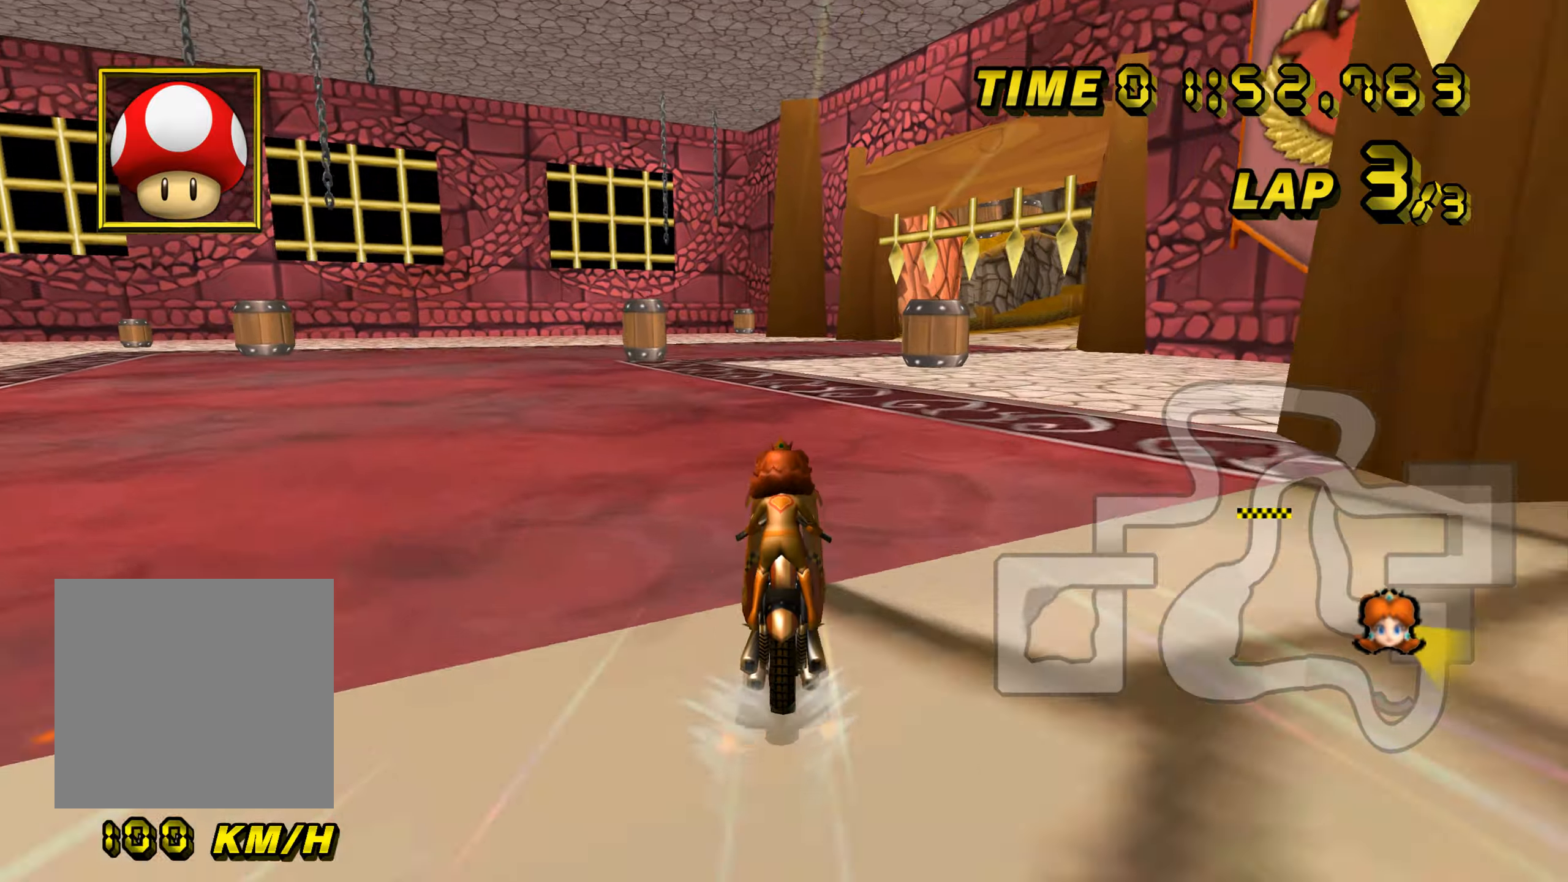
{"dt_ms": 501, "buttons": ["A", "B"], "left_stick": "up-right", "button_events": [[451, "B", "down"]]}
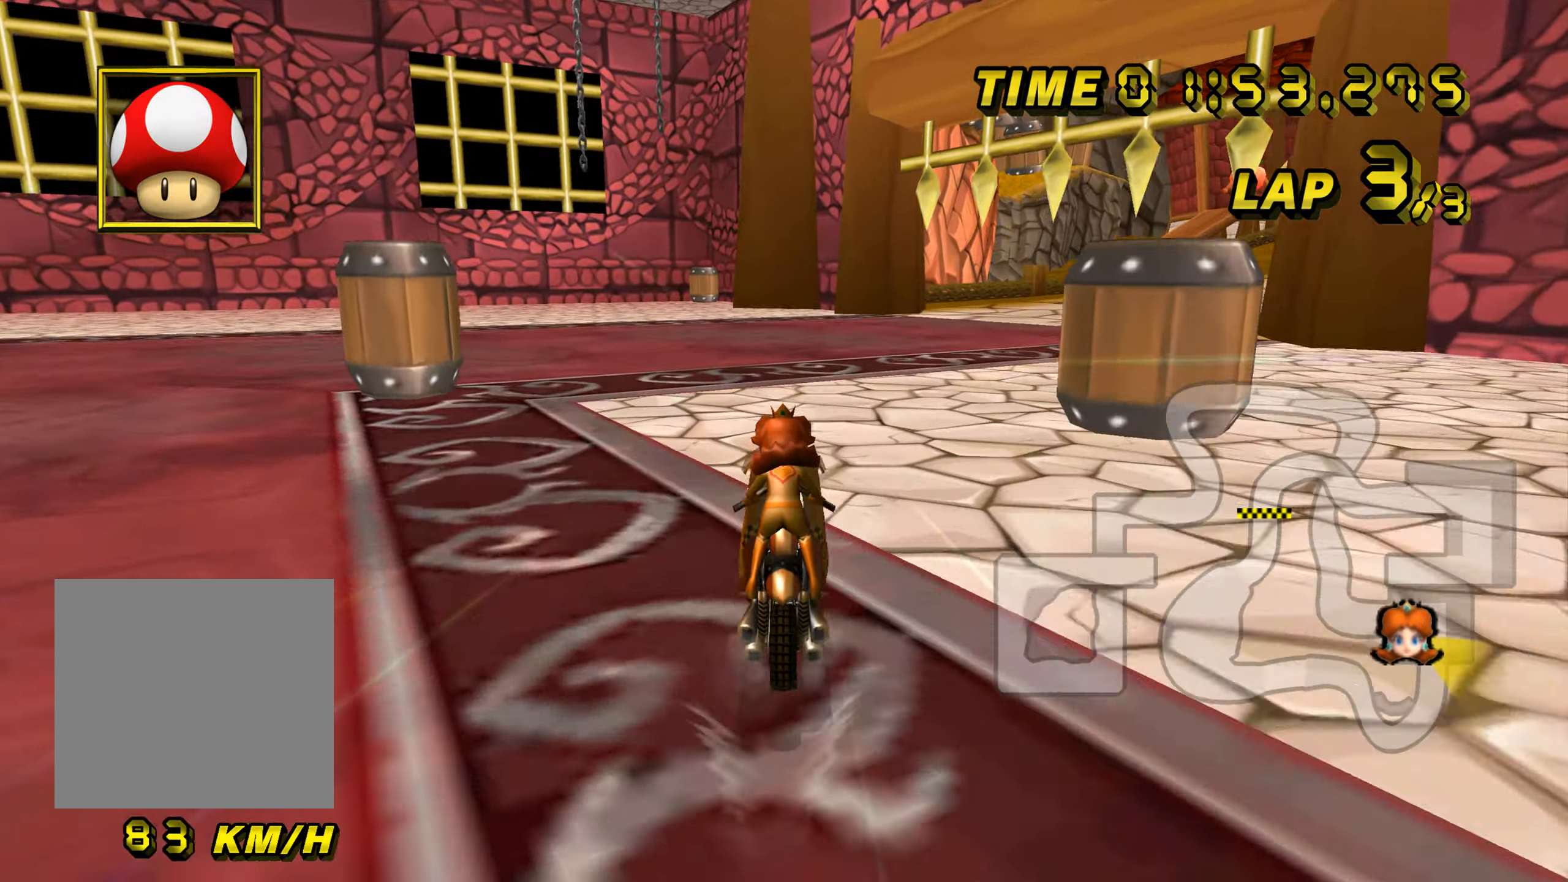
{"dt_ms": 500, "buttons": ["A", "B"], "left_stick": "up-right", "button_events": []}
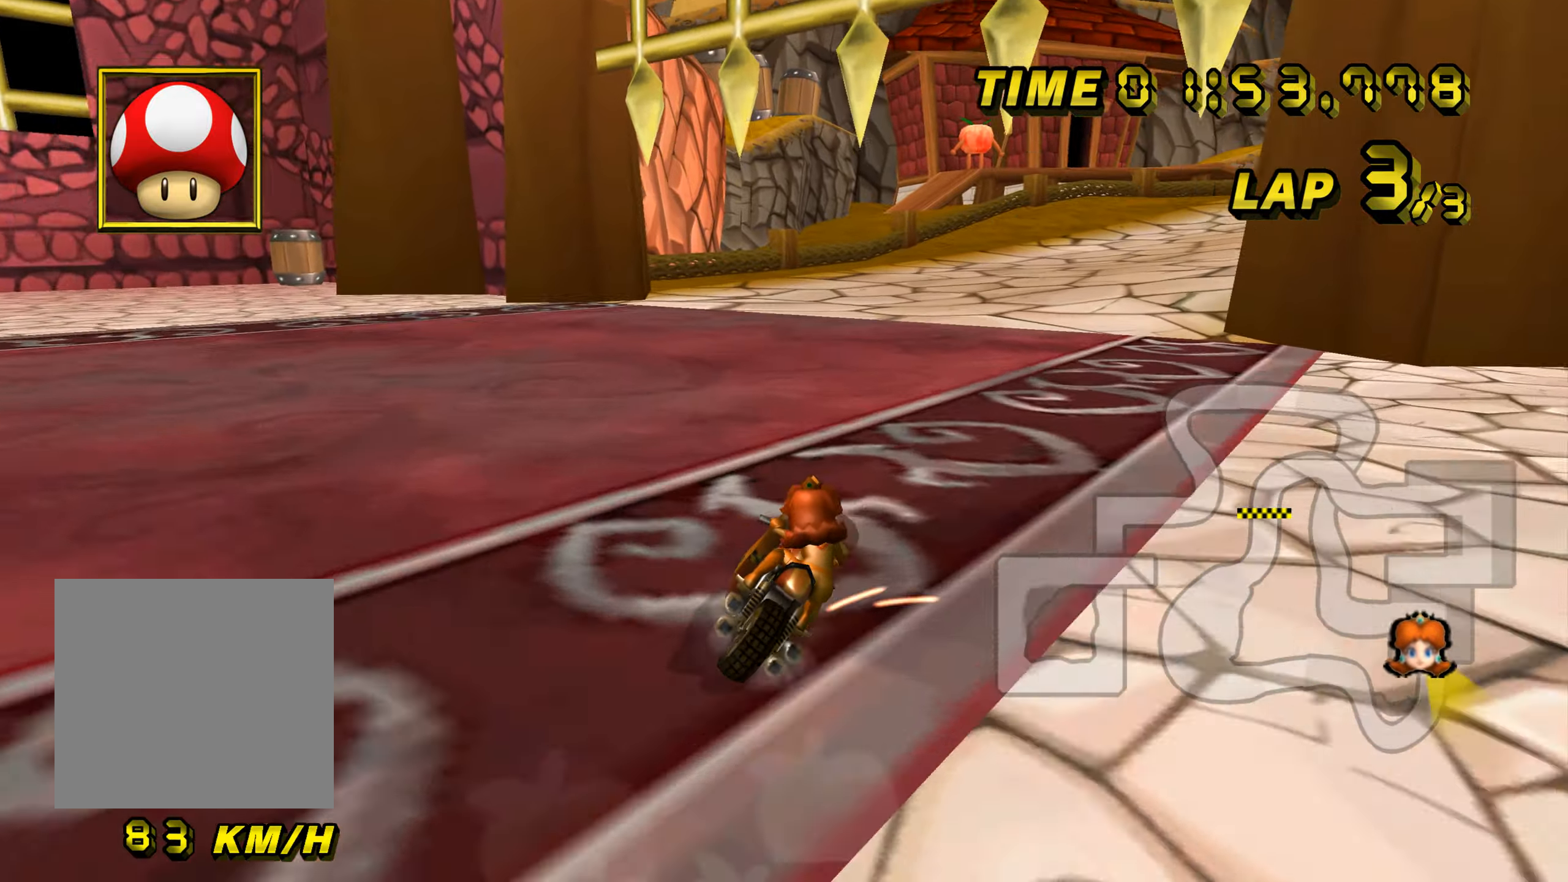
{"dt_ms": 501, "buttons": ["A", "B"], "left_stick": "right", "button_events": []}
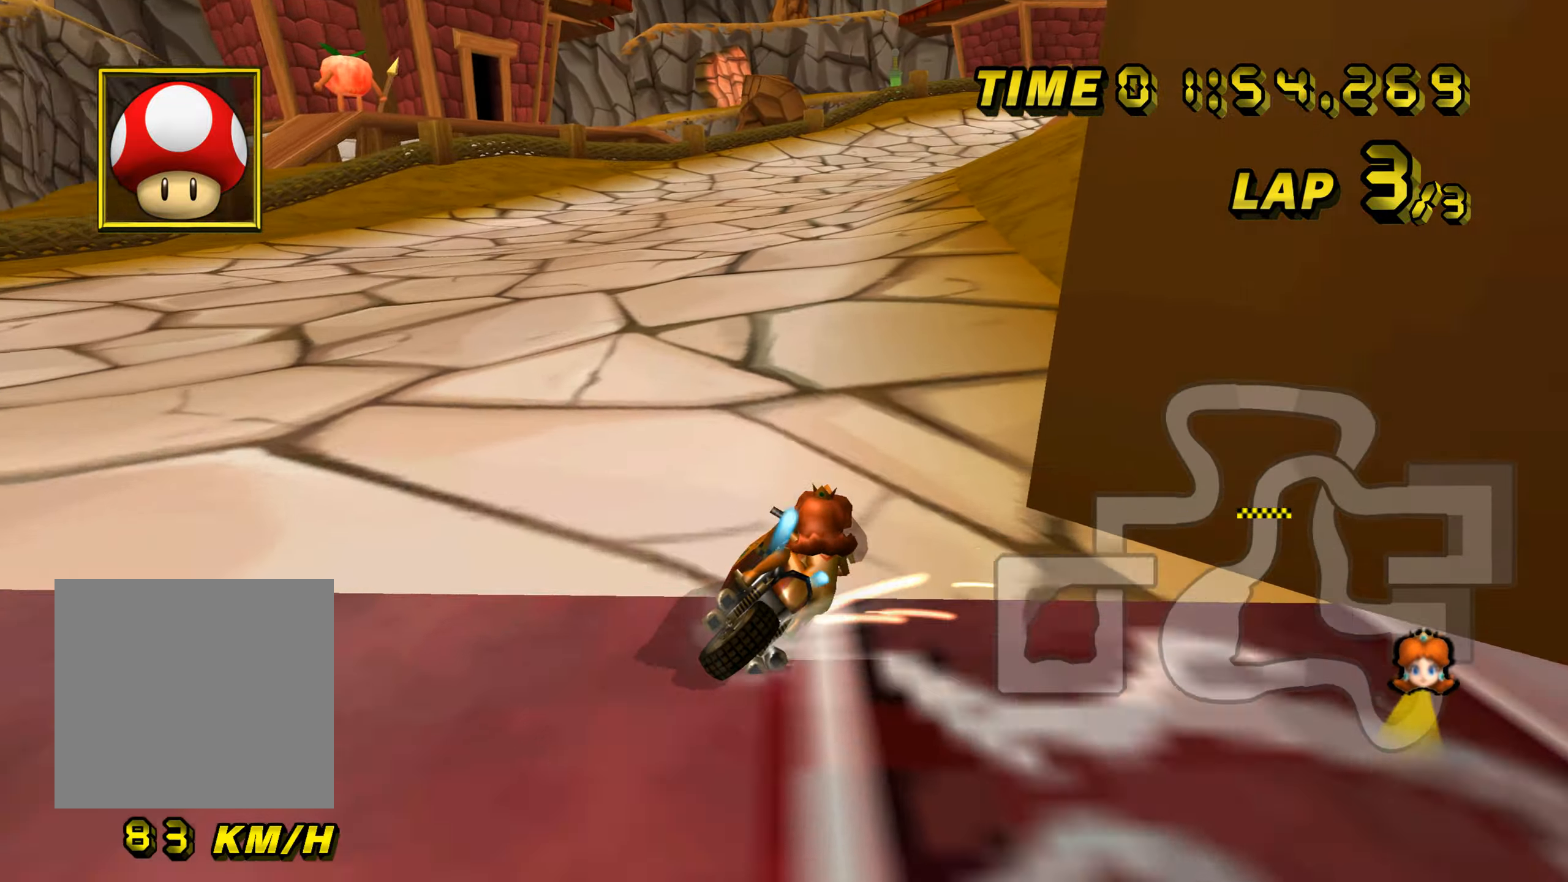
{"dt_ms": 500, "buttons": ["A", "B"], "left_stick": "up-right", "button_events": [[233, "L1", "down"], [317, "L1", "up"]]}
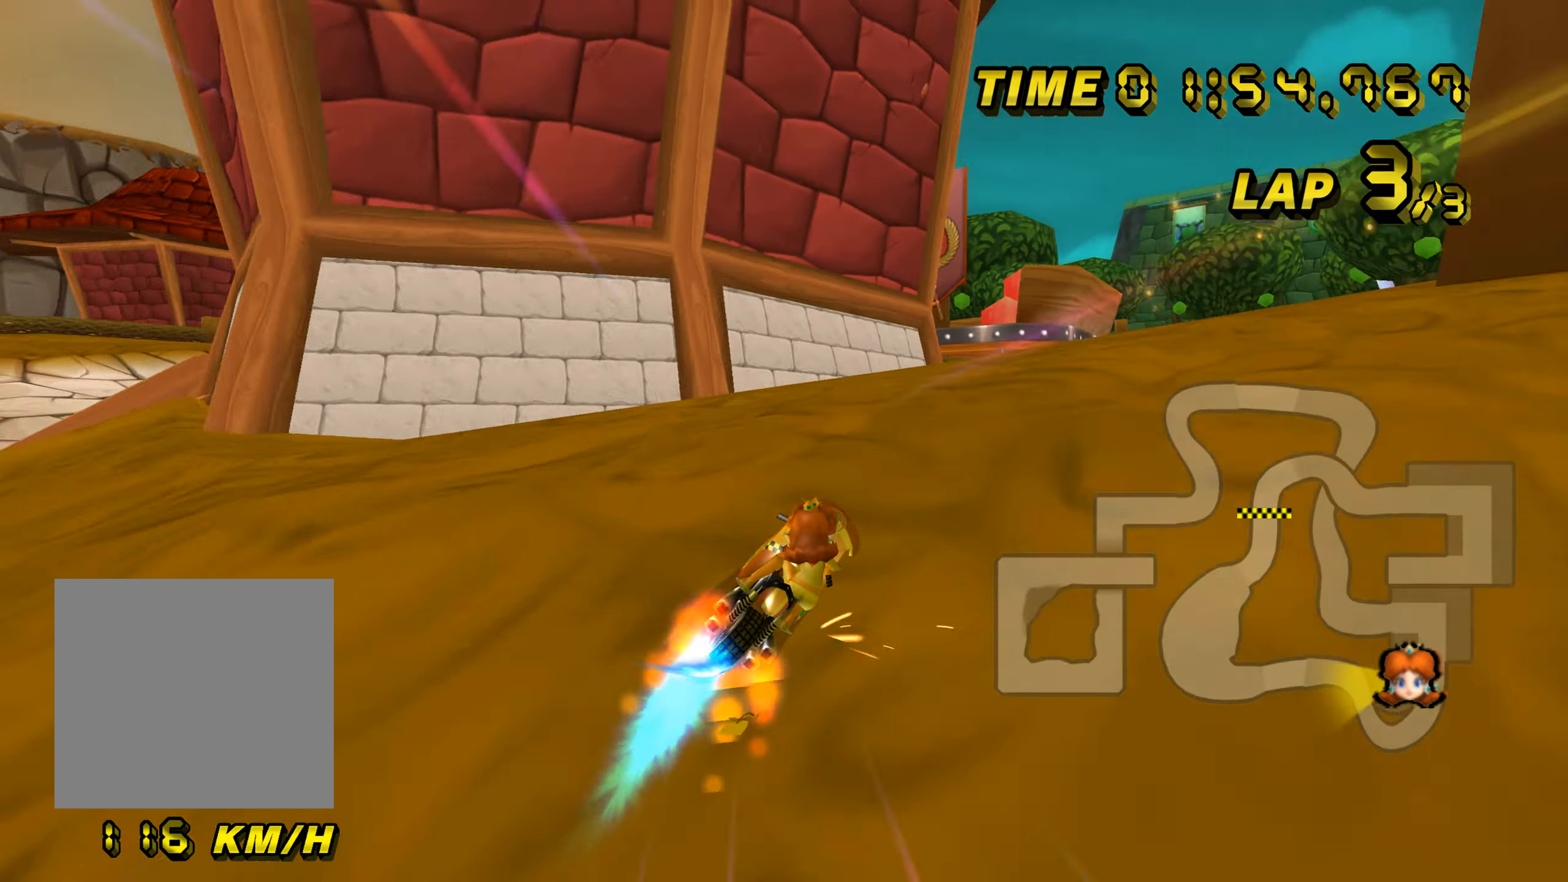
{"dt_ms": 501, "buttons": ["A", "B"], "left_stick": "up", "button_events": []}
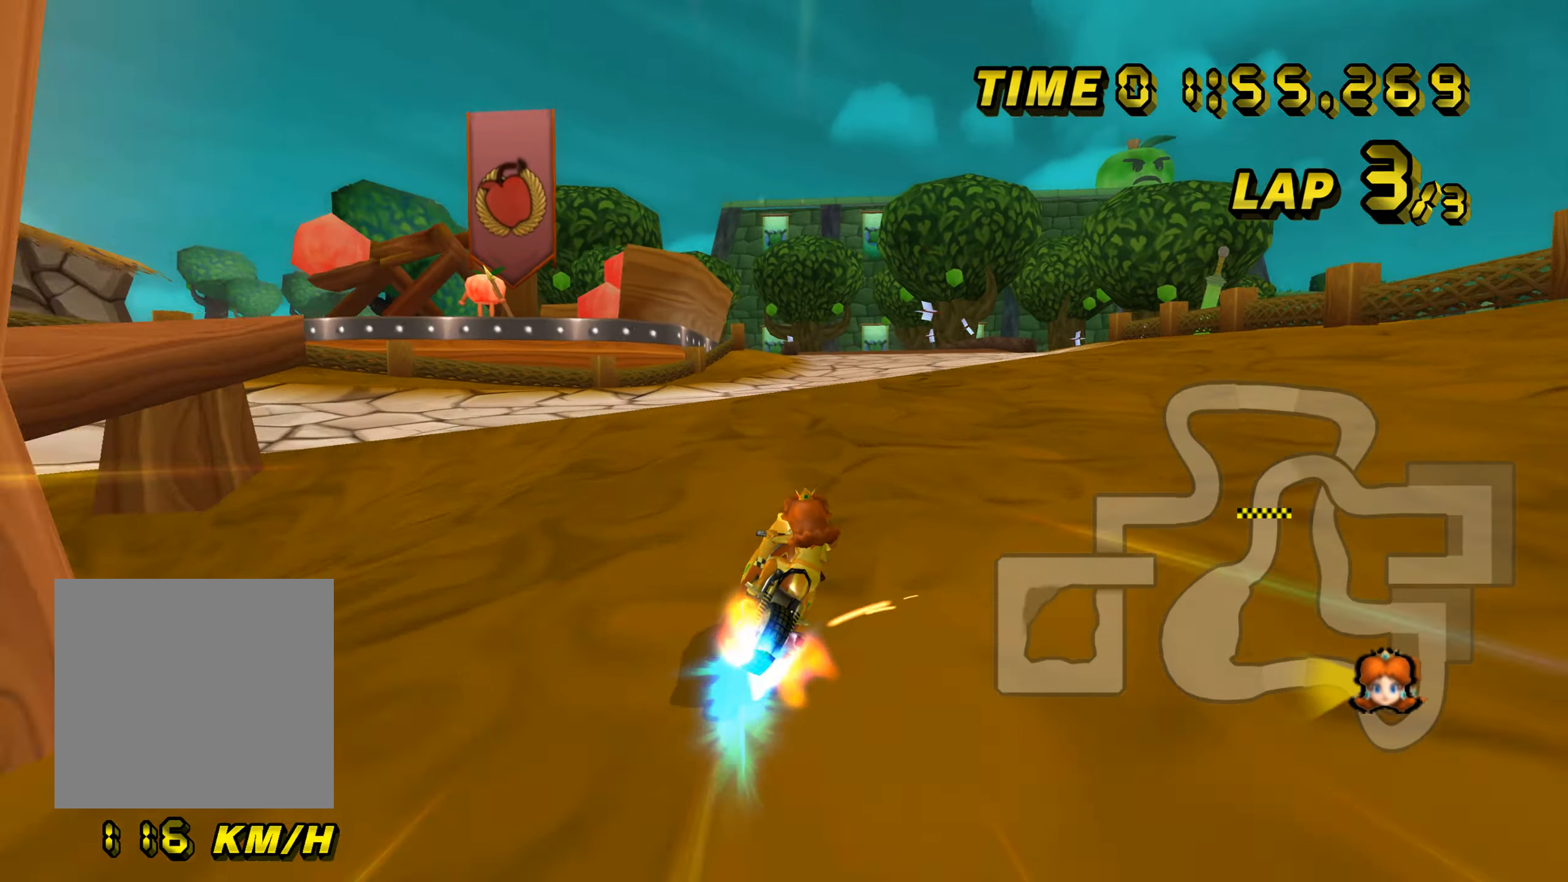
{"dt_ms": 500, "buttons": ["A", "B"], "left_stick": "left", "button_events": []}